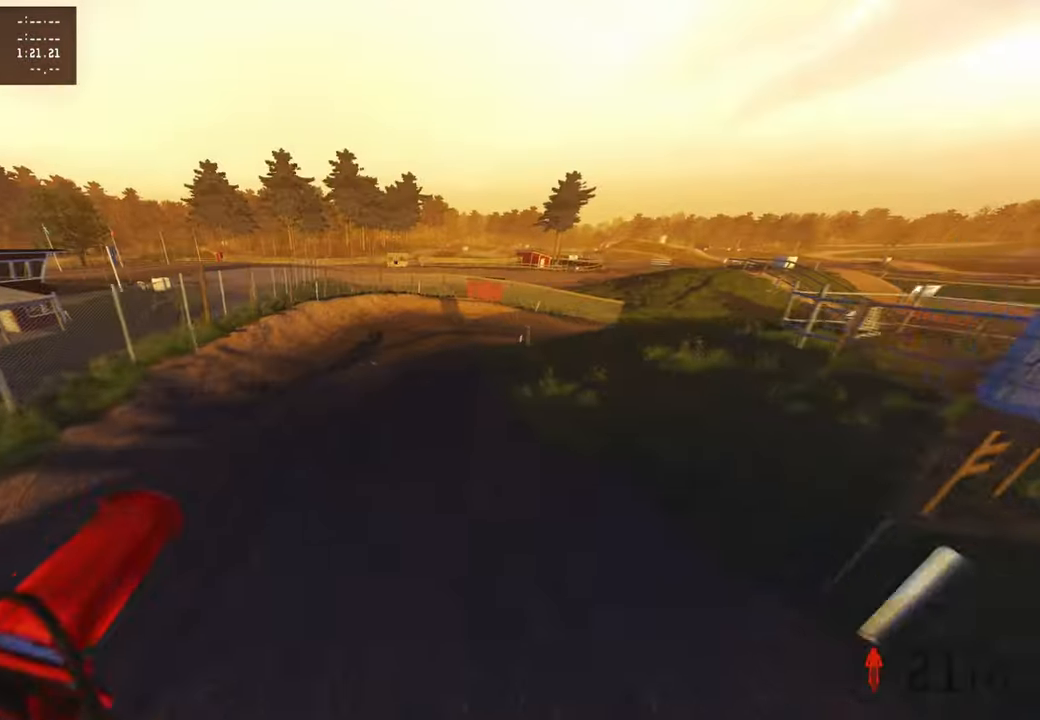
Gameplay with a controller (PlayStation layout); each line is a JSON object with the inputs held at the frame after it. "events" lists button and stick changes between this image and that frame as [ms after this image, input, new state], when the widget could be followed in between.
{"buttons": ["R2"], "left_stick": "up-right", "right_stick": "up", "events": [[33, "right_stick", "up"]]}
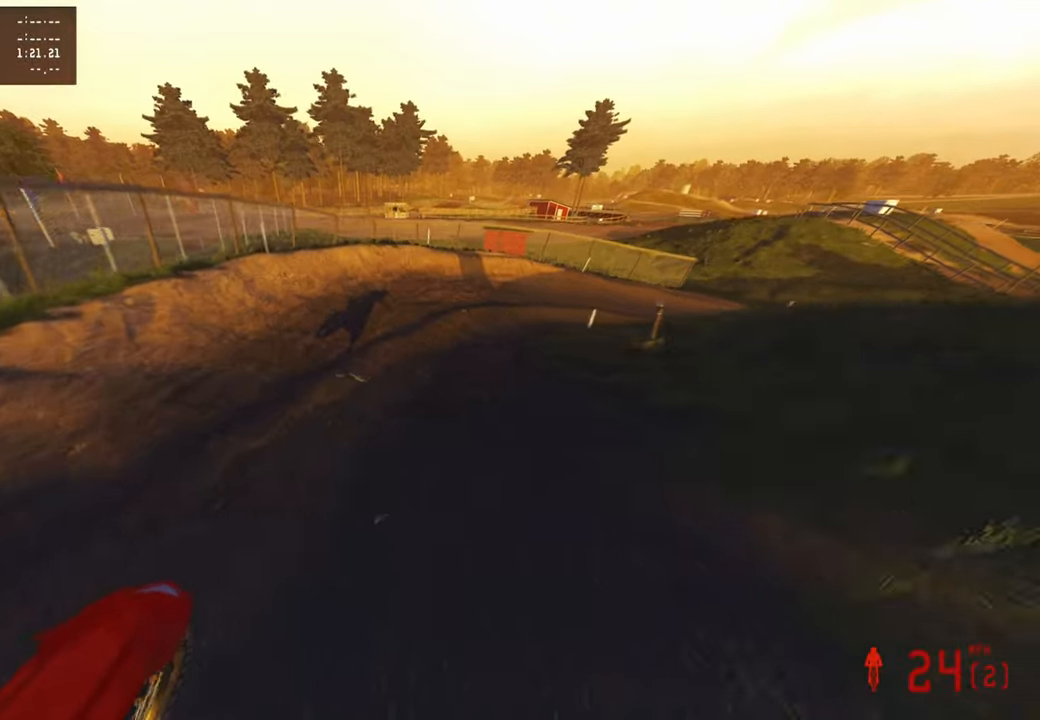
{"buttons": ["R2"], "left_stick": "up-right", "right_stick": "up-left", "events": [[167, "right_stick", "up-left"], [250, "R3", "down"], [333, "R3", "up"]]}
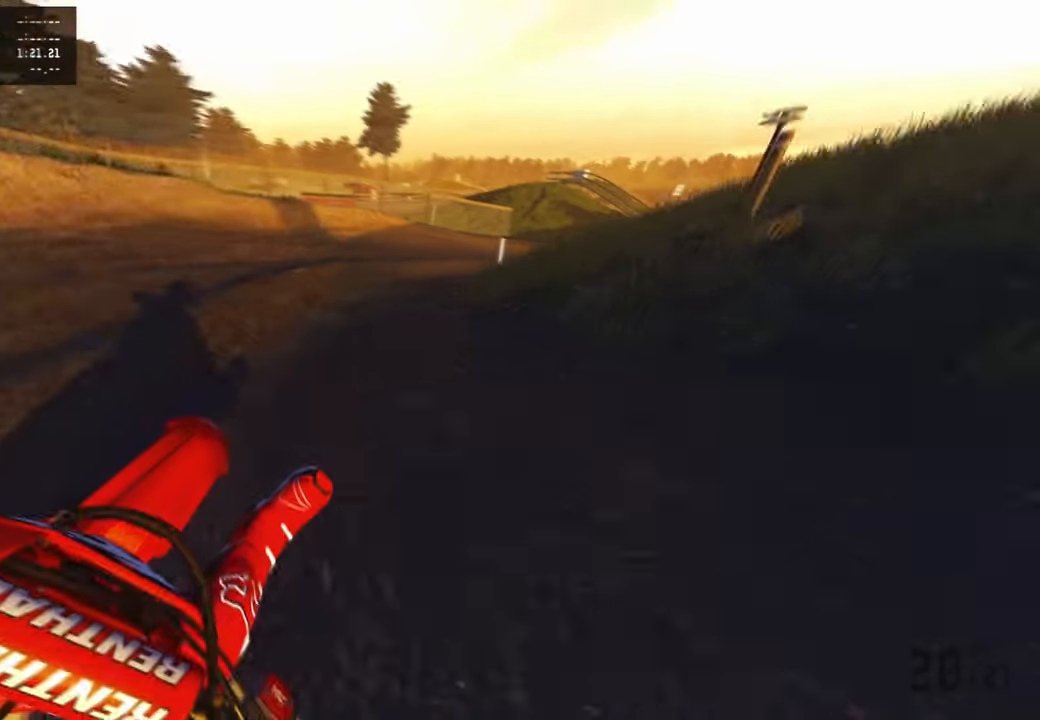
{"buttons": ["R2"], "left_stick": "up-right", "right_stick": "left", "events": [[233, "right_stick", "up"], [367, "R1", "down"], [367, "right_stick", "up-left"], [417, "R1", "up"], [467, "right_stick", "left"]]}
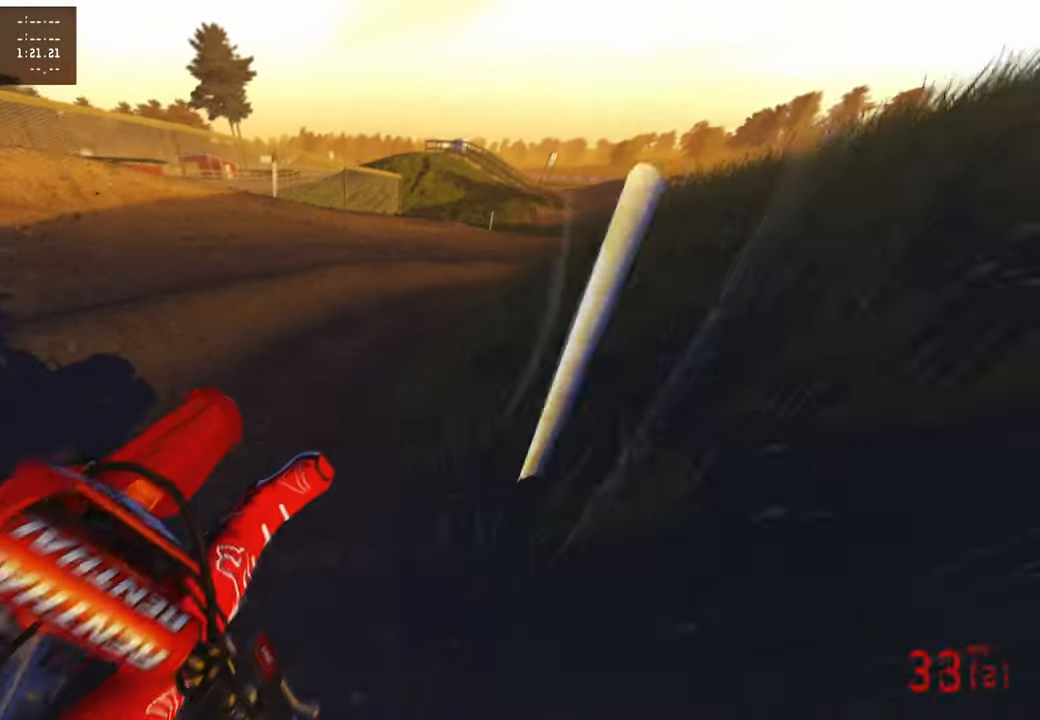
{"buttons": ["R2"], "left_stick": "up-right", "right_stick": "up-left", "events": [[33, "R2", "up"], [200, "R2", "down"], [200, "right_stick", "up-left"]]}
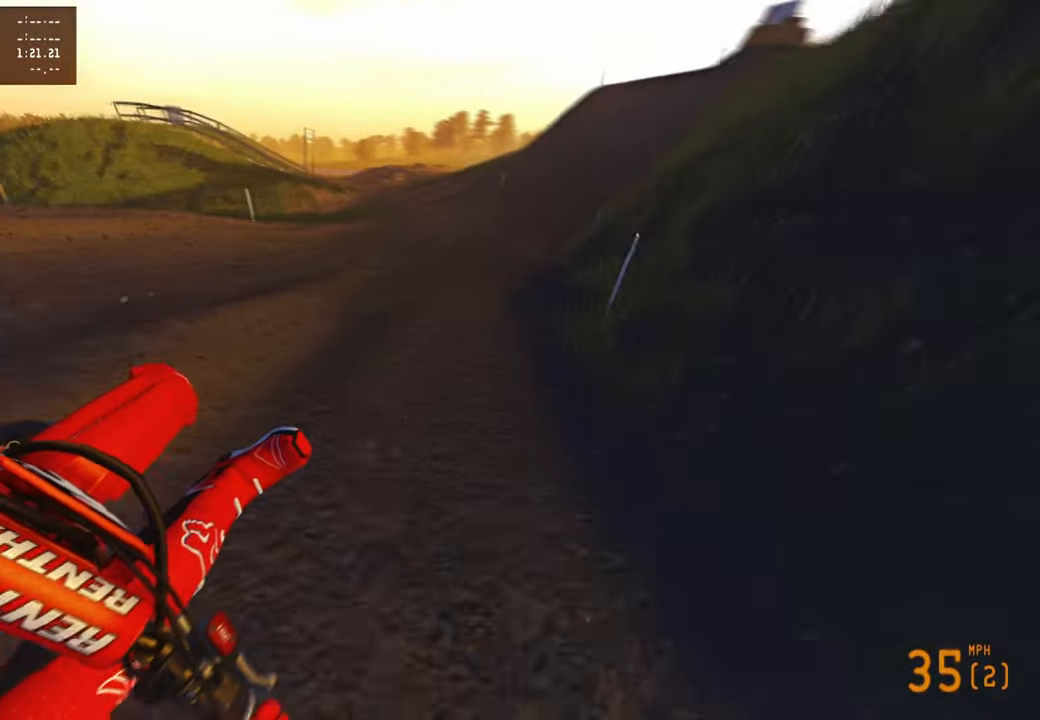
{"buttons": ["R2"], "left_stick": "up-right", "right_stick": "center", "events": [[233, "R1", "down"], [283, "right_stick", "left"], [317, "R1", "up"], [383, "right_stick", "center"]]}
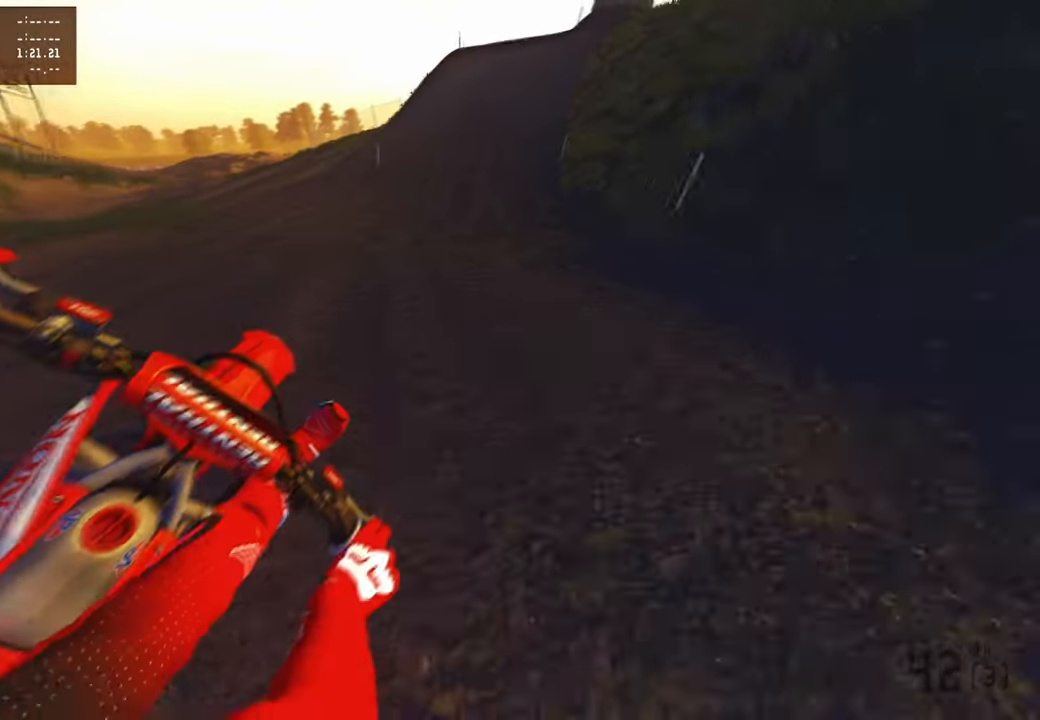
{"buttons": ["R2"], "left_stick": "up", "right_stick": "down-left", "events": [[117, "R3", "down"], [133, "left_stick", "up"], [183, "right_stick", "down"], [233, "R3", "up"], [483, "right_stick", "down-left"]]}
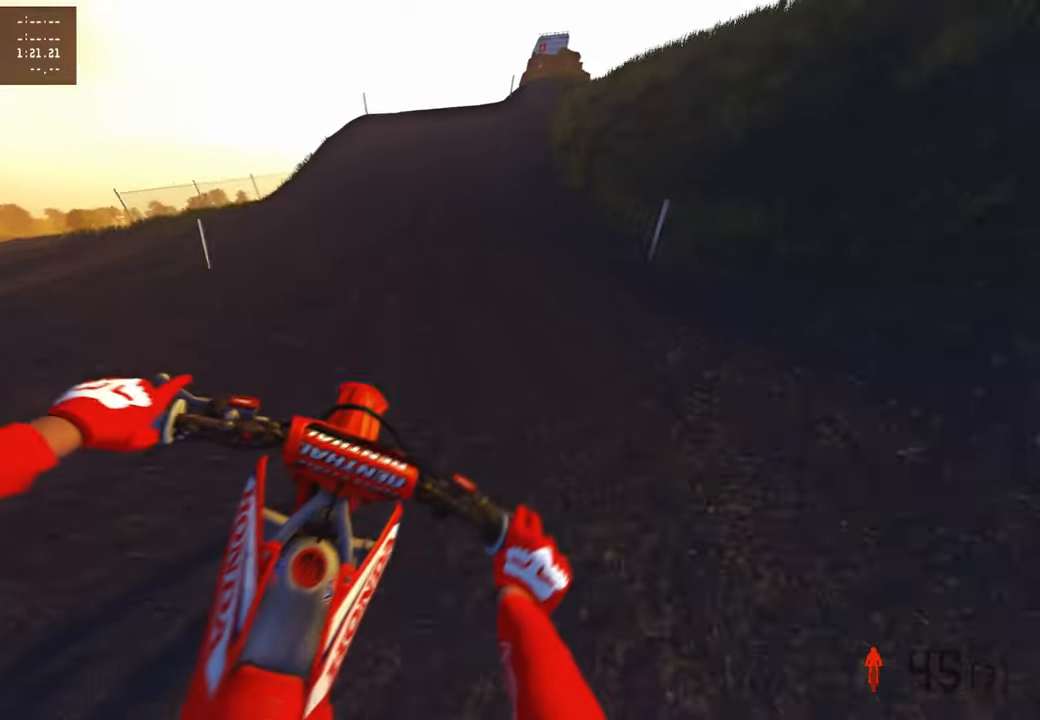
{"buttons": ["R2"], "left_stick": "center", "right_stick": "down-left", "events": [[283, "left_stick", "center"]]}
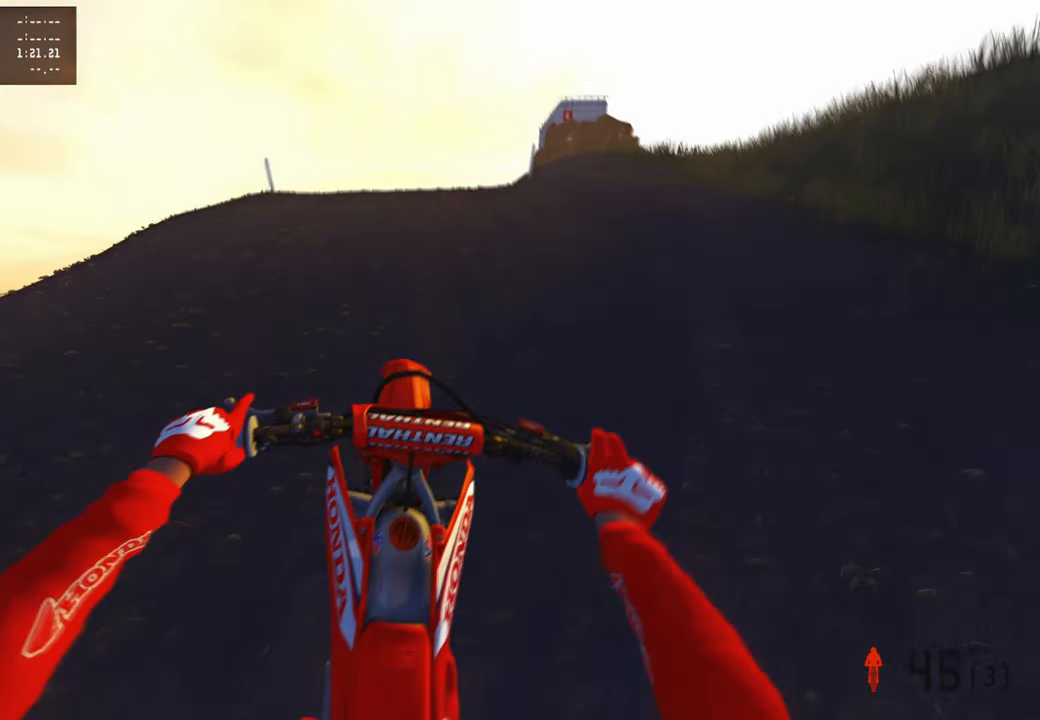
{"buttons": [], "left_stick": "up-left", "right_stick": "down", "events": [[33, "R2", "up"], [100, "R3", "down"], [100, "right_stick", "down"], [183, "R3", "up"], [300, "left_stick", "left"], [333, "R3", "down"], [450, "left_stick", "up-left"], [467, "R3", "up"]]}
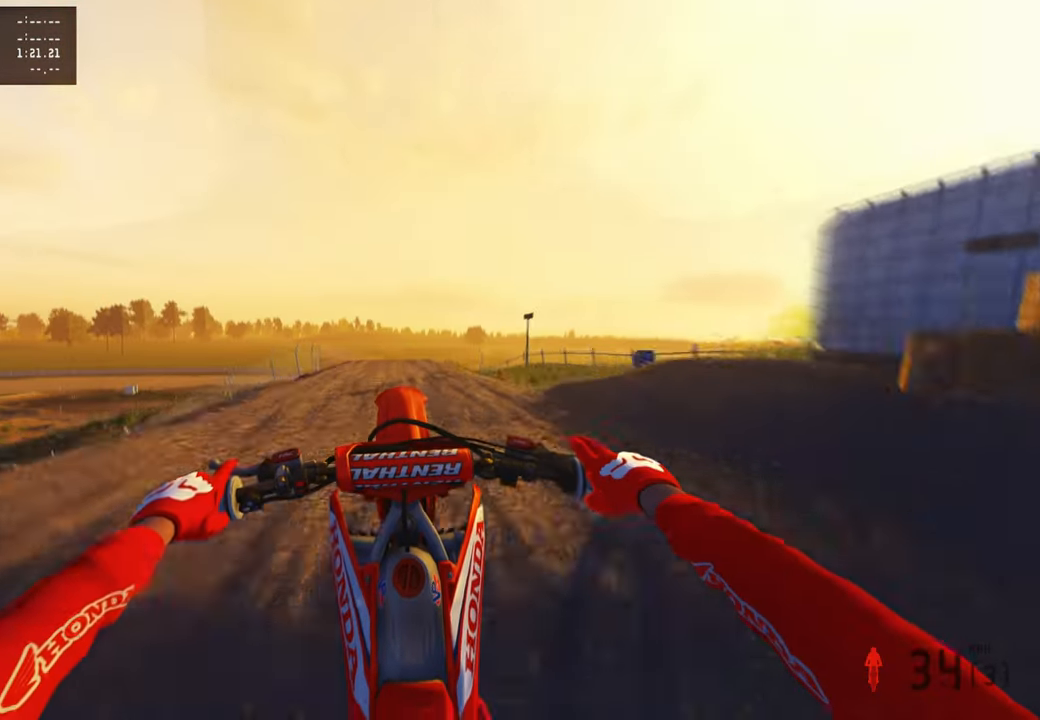
{"buttons": ["R2"], "left_stick": "up-left", "right_stick": "up", "events": [[100, "right_stick", "center"], [250, "right_stick", "up"], [367, "R2", "down"]]}
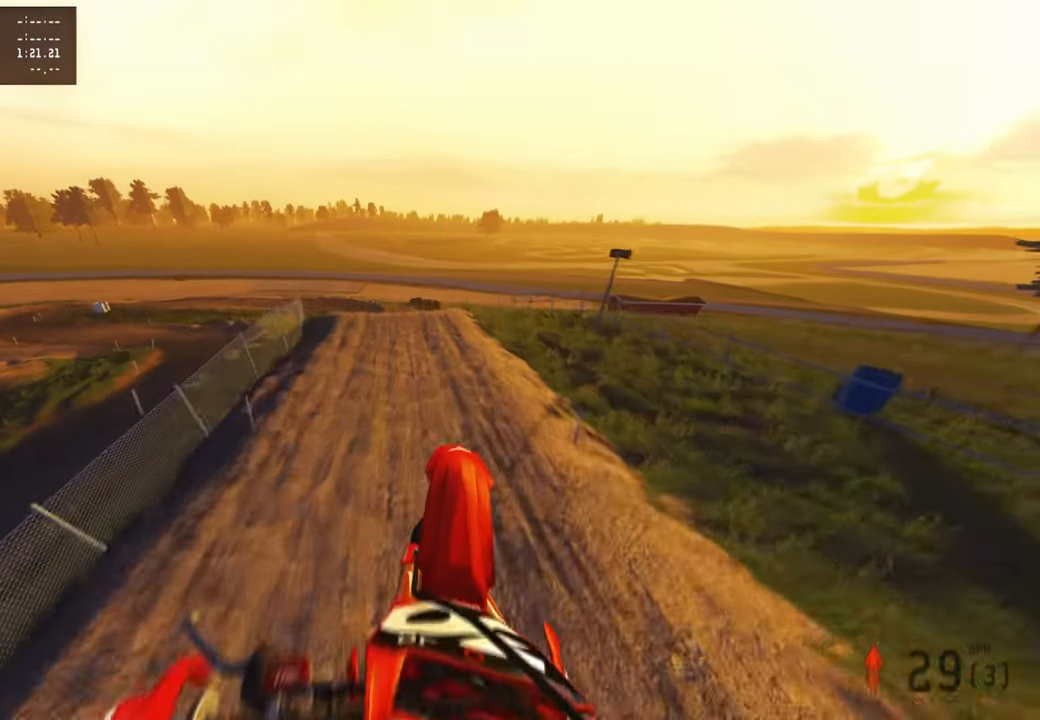
{"buttons": ["R2"], "left_stick": "up-left", "right_stick": "up", "events": [[283, "R2", "up"], [450, "R2", "down"]]}
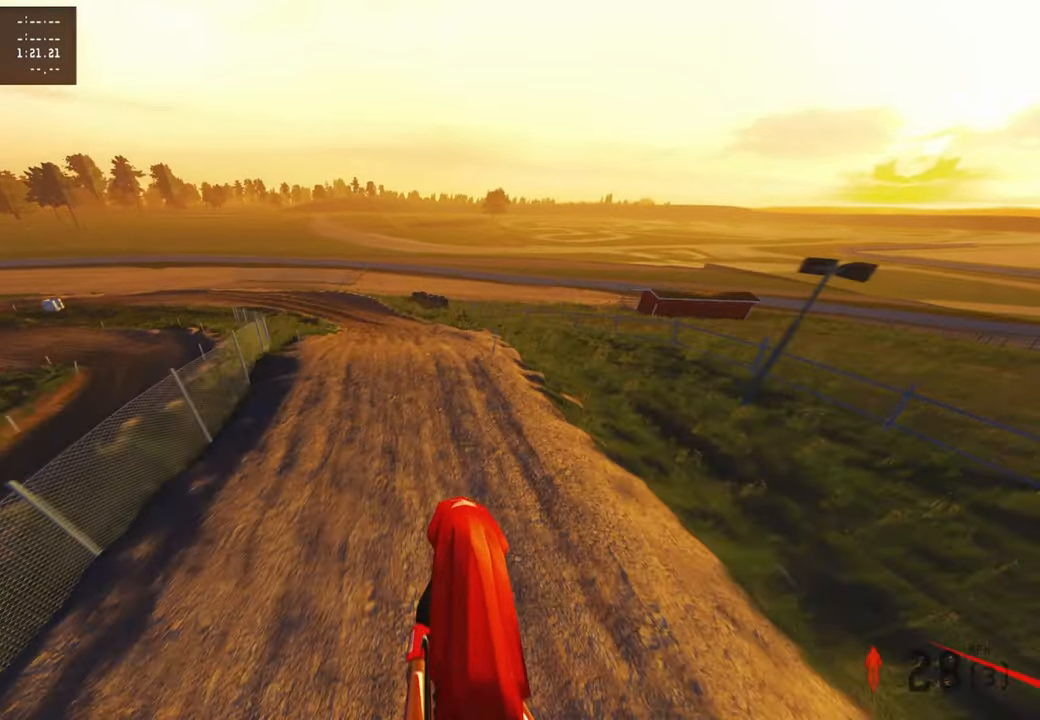
{"buttons": ["R2"], "left_stick": "up-left", "right_stick": "center", "events": [[400, "right_stick", "center"]]}
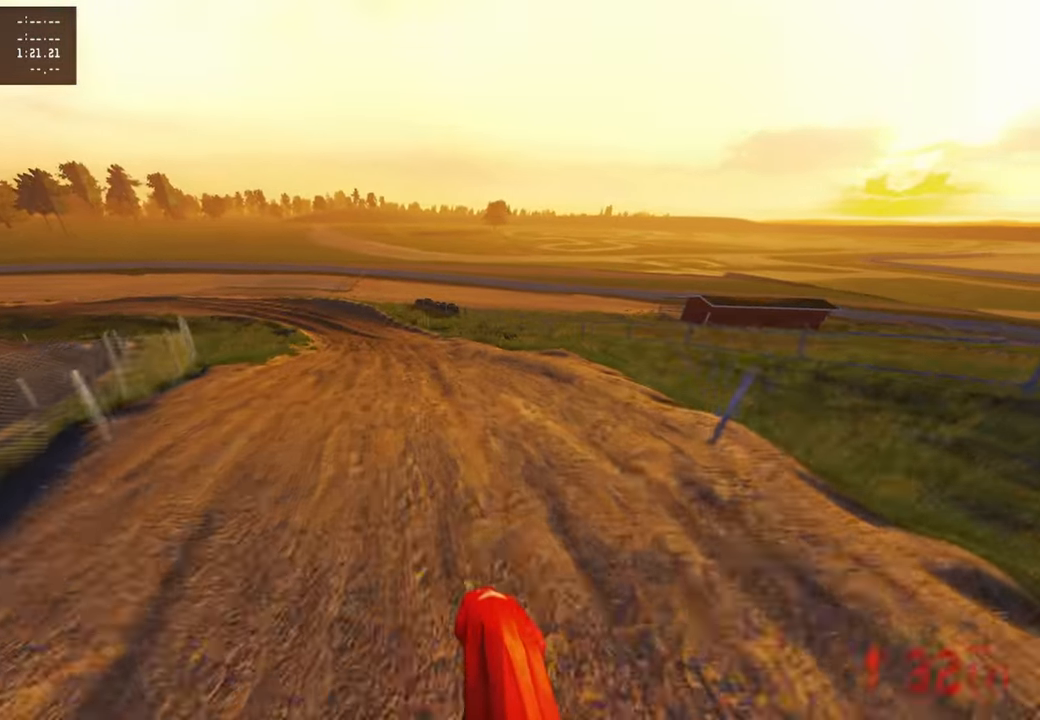
{"buttons": ["R2", "TOUCHPAD"], "left_stick": "up-right", "right_stick": "center", "events": [[150, "left_stick", "up"], [183, "right_stick", "up"], [317, "right_stick", "center"], [433, "TOUCHPAD", "down"], [450, "left_stick", "up-right"]]}
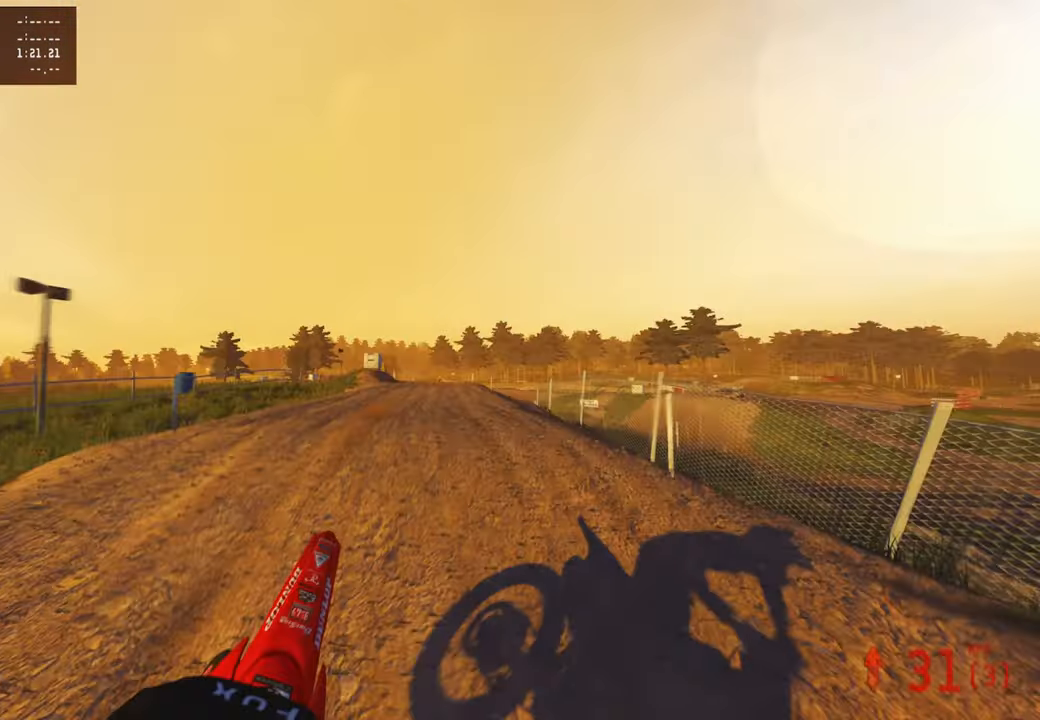
{"buttons": ["R2"], "left_stick": "up", "right_stick": "center", "events": [[33, "TOUCHPAD", "up"], [133, "left_stick", "up"]]}
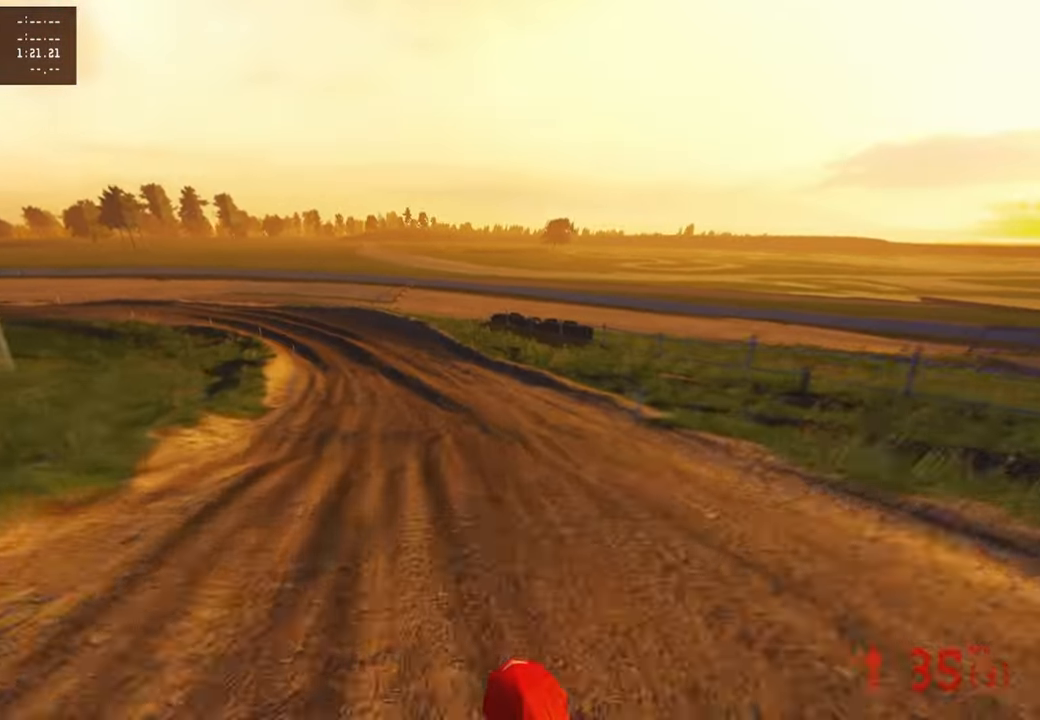
{"buttons": ["R2"], "left_stick": "up-left", "right_stick": "down", "events": [[33, "R3", "down"], [150, "R3", "up"], [250, "right_stick", "down"], [300, "right_stick", "down-left"], [383, "R3", "down"], [383, "left_stick", "up-left"], [417, "right_stick", "down"], [467, "R3", "up"]]}
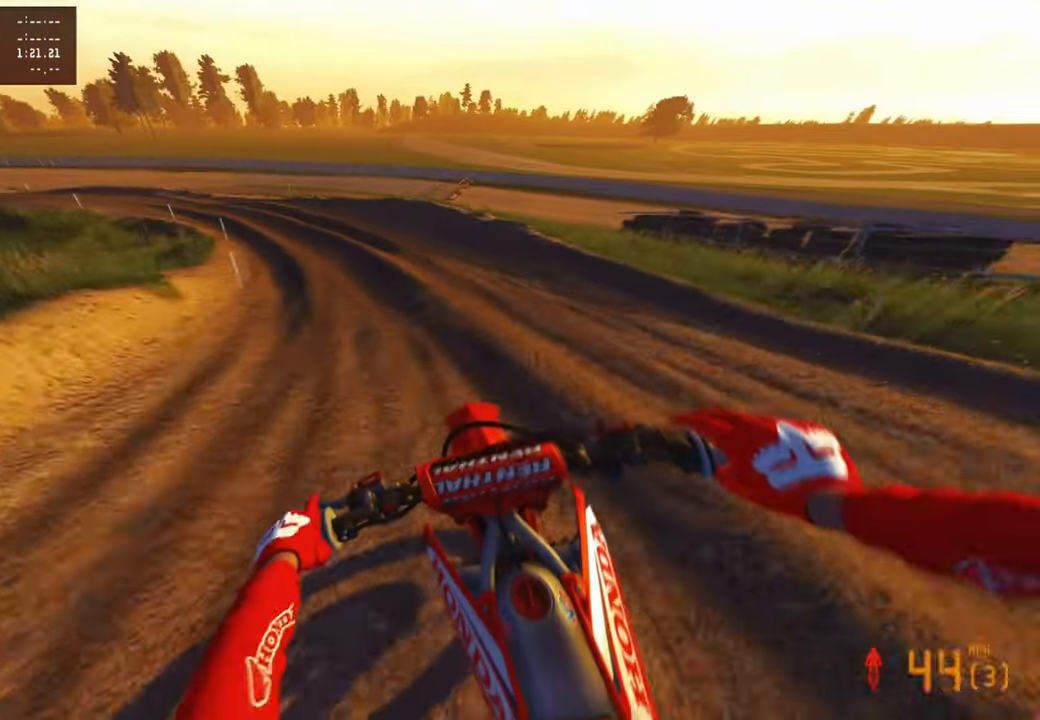
{"buttons": ["R2"], "left_stick": "up-left", "right_stick": "right", "events": [[100, "right_stick", "right"]]}
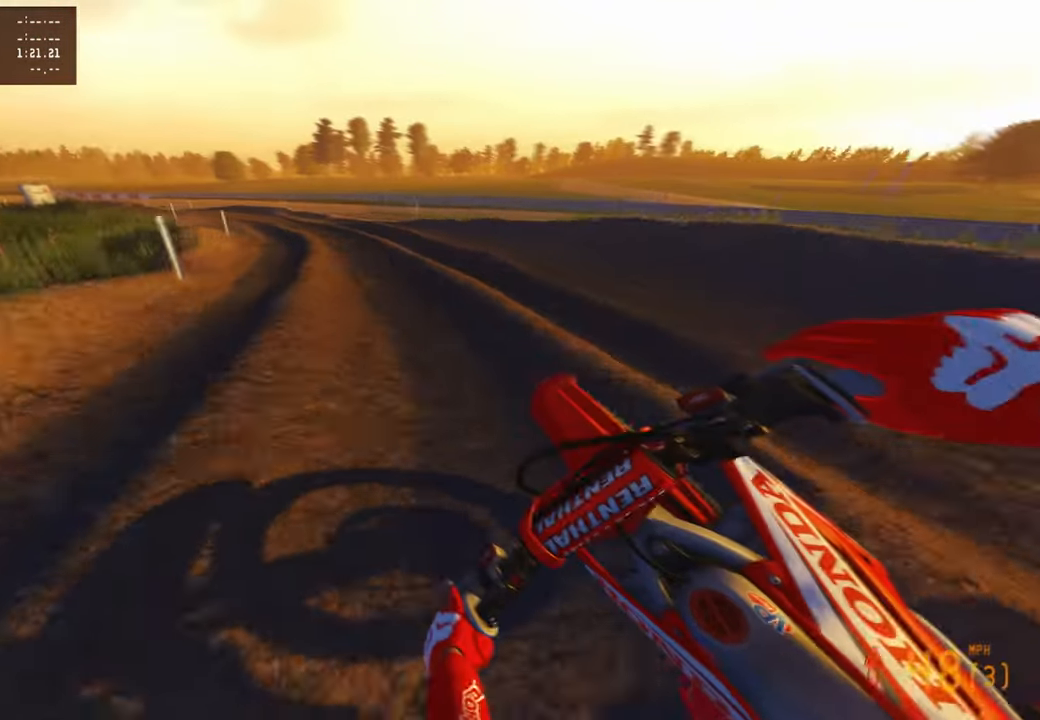
{"buttons": ["R2"], "left_stick": "up-left", "right_stick": "right", "events": []}
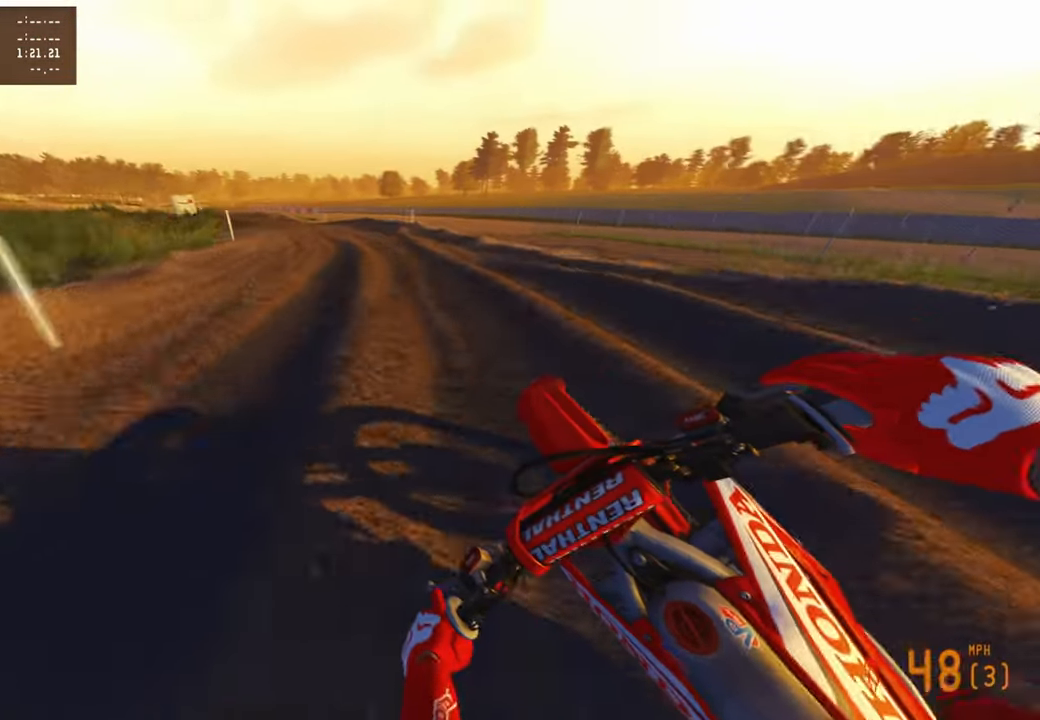
{"buttons": ["L1"], "left_stick": "up-left", "right_stick": "down-right", "events": [[417, "right_stick", "down-right"], [433, "L1", "down"], [483, "R2", "up"]]}
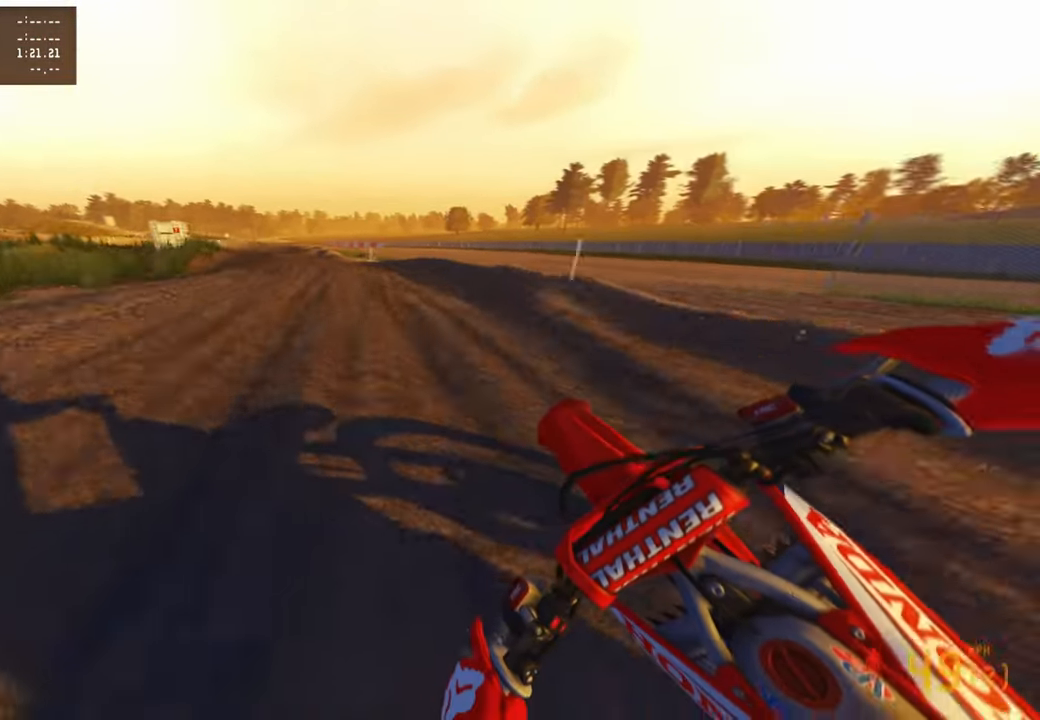
{"buttons": [], "left_stick": "up-left", "right_stick": "down-right", "events": [[67, "L1", "up"], [233, "L2", "down"], [467, "L2", "up"]]}
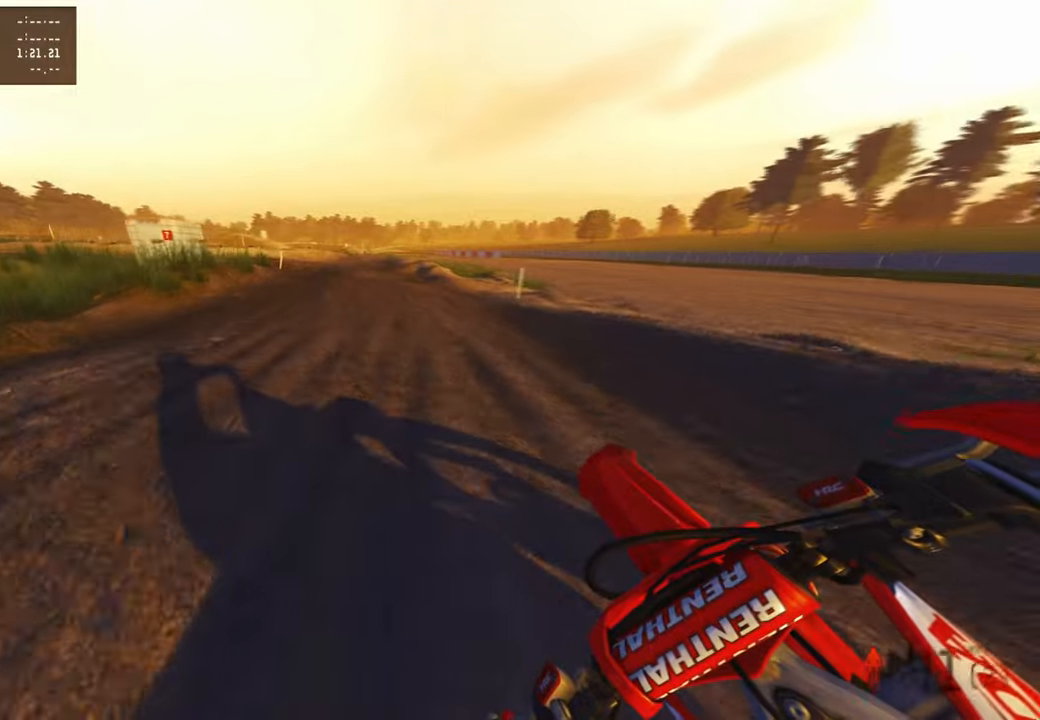
{"buttons": [], "left_stick": "up-left", "right_stick": "down", "events": [[67, "R2", "down"], [117, "R3", "down"], [217, "R2", "up"], [217, "R3", "up"], [300, "R2", "down"], [300, "right_stick", "down"], [467, "R2", "up"]]}
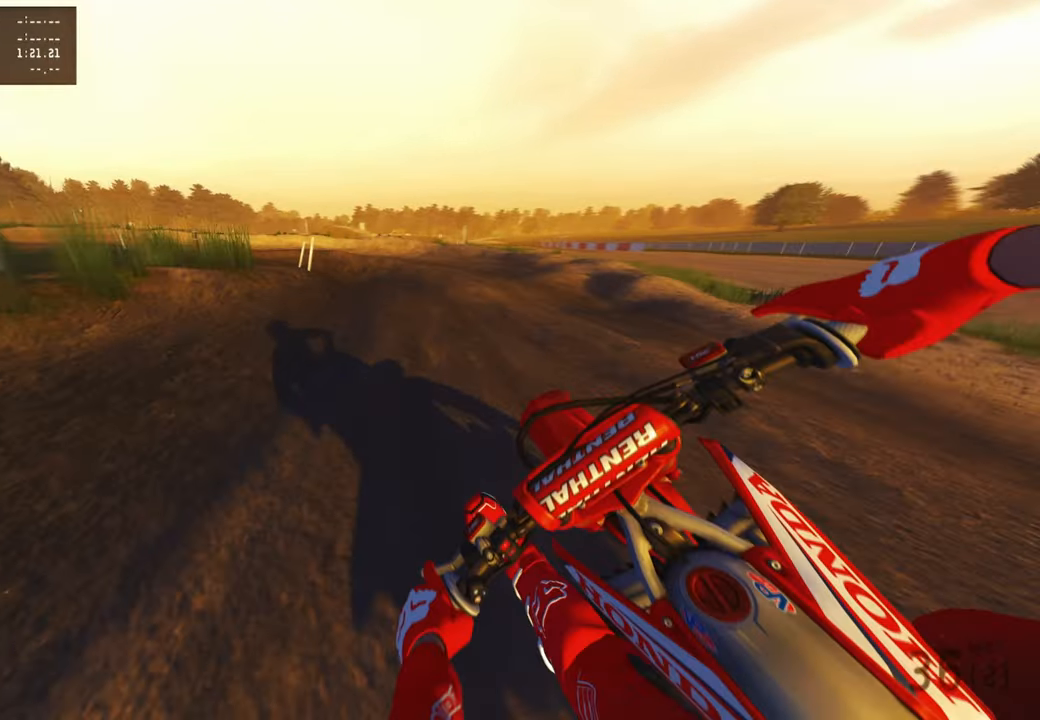
{"buttons": [], "left_stick": "up-left", "right_stick": "down", "events": []}
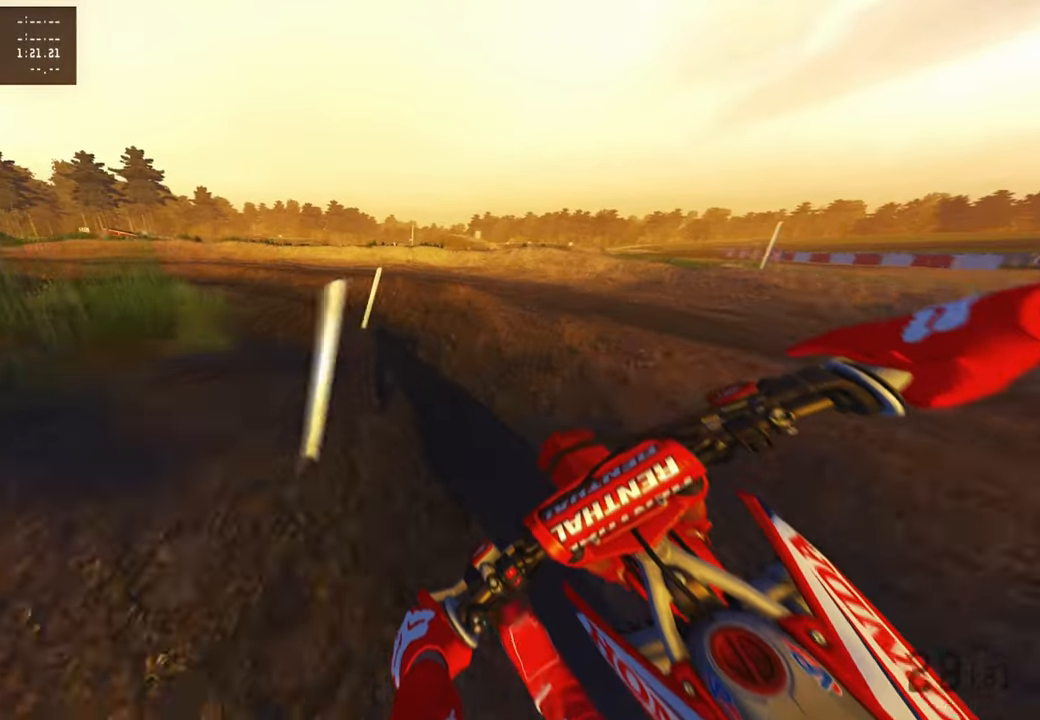
{"buttons": ["R2"], "left_stick": "up-left", "right_stick": "right", "events": [[233, "R2", "down"], [250, "right_stick", "down-right"], [483, "right_stick", "right"]]}
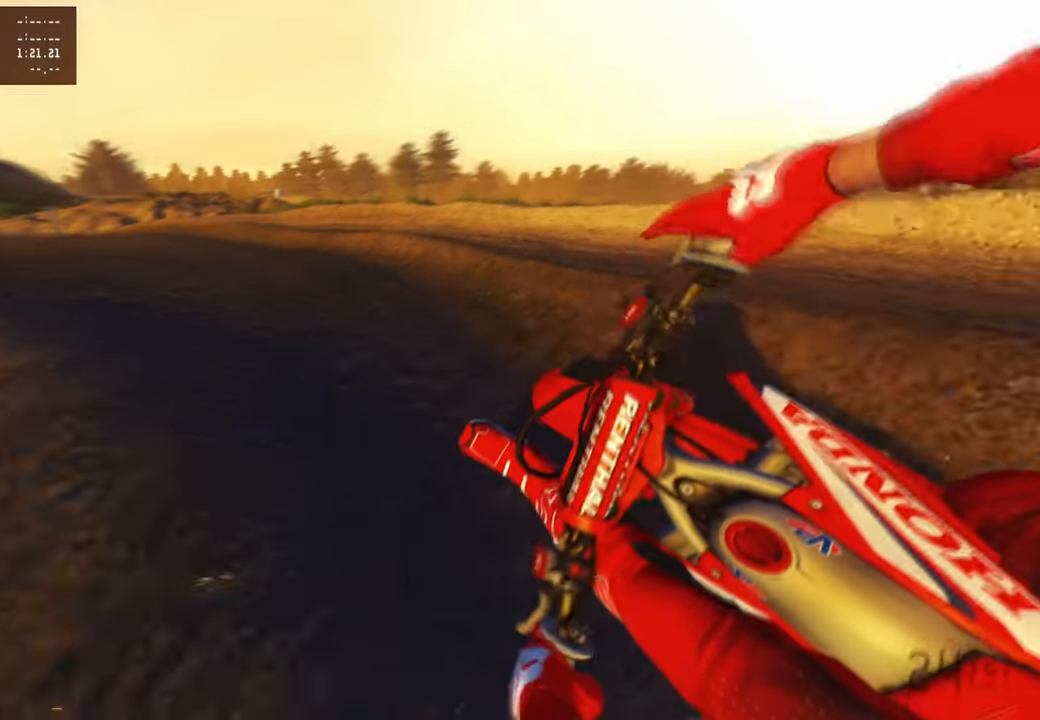
{"buttons": ["R2"], "left_stick": "up-left", "right_stick": "up-right", "events": [[433, "right_stick", "up-right"]]}
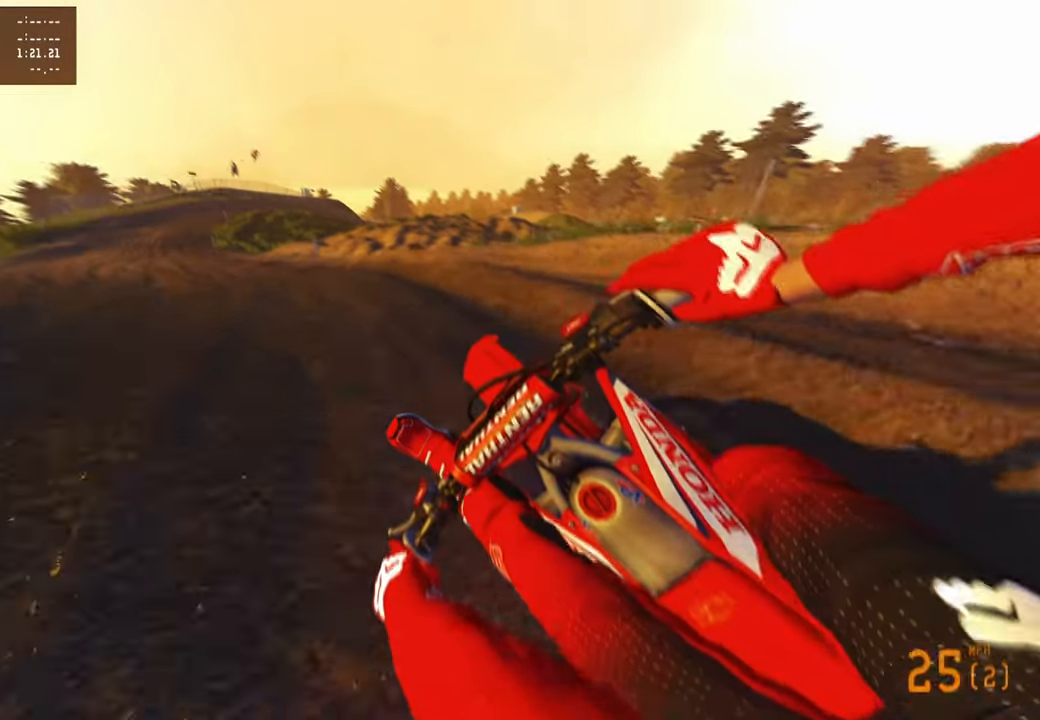
{"buttons": ["R2"], "left_stick": "up-left", "right_stick": "up-right", "events": []}
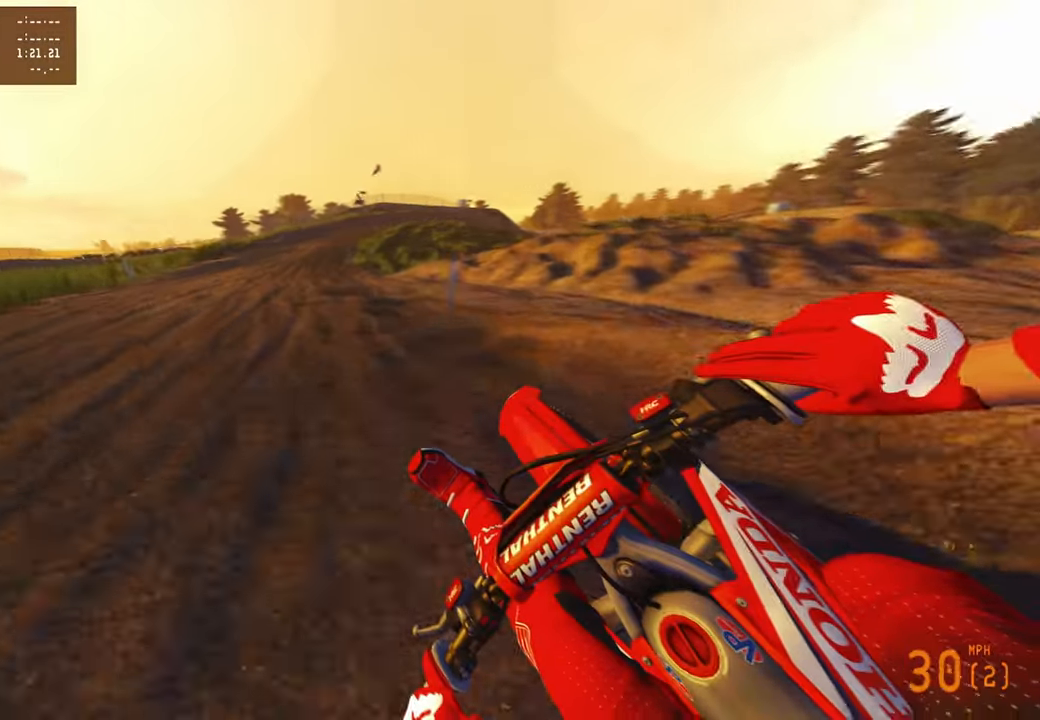
{"buttons": ["R2", "R3"], "left_stick": "center", "right_stick": "up-right", "events": [[267, "left_stick", "center"], [500, "R3", "down"]]}
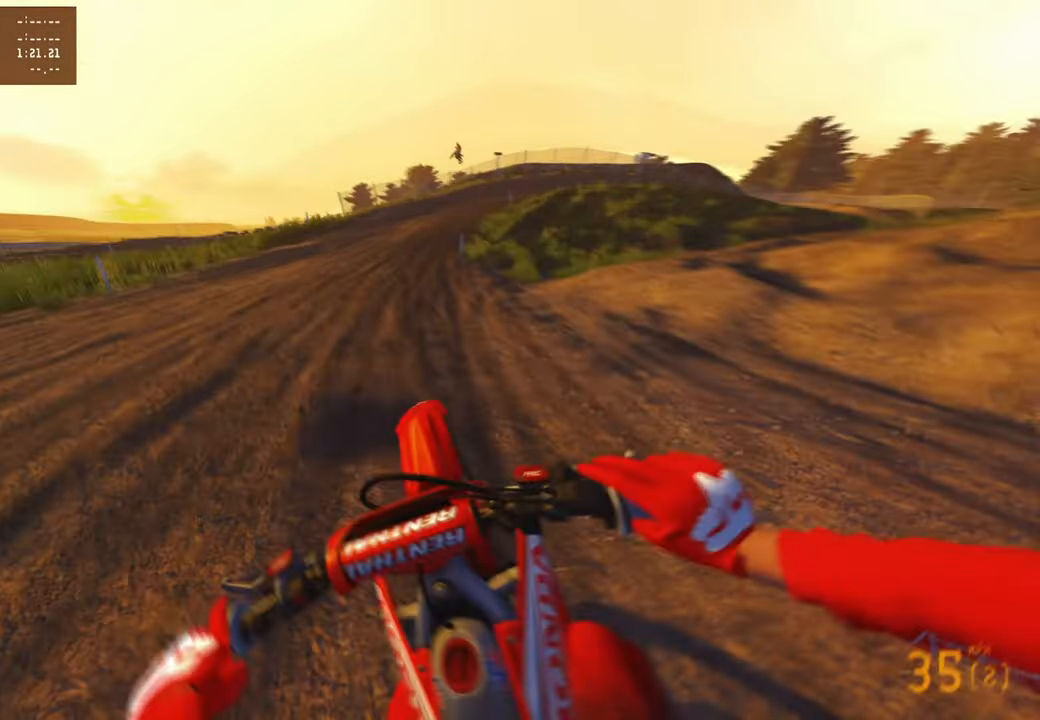
{"buttons": ["R2"], "left_stick": "up-right", "right_stick": "up-left", "events": [[50, "left_stick", "up-right"], [150, "R3", "up"], [217, "right_stick", "center"], [317, "right_stick", "up-left"]]}
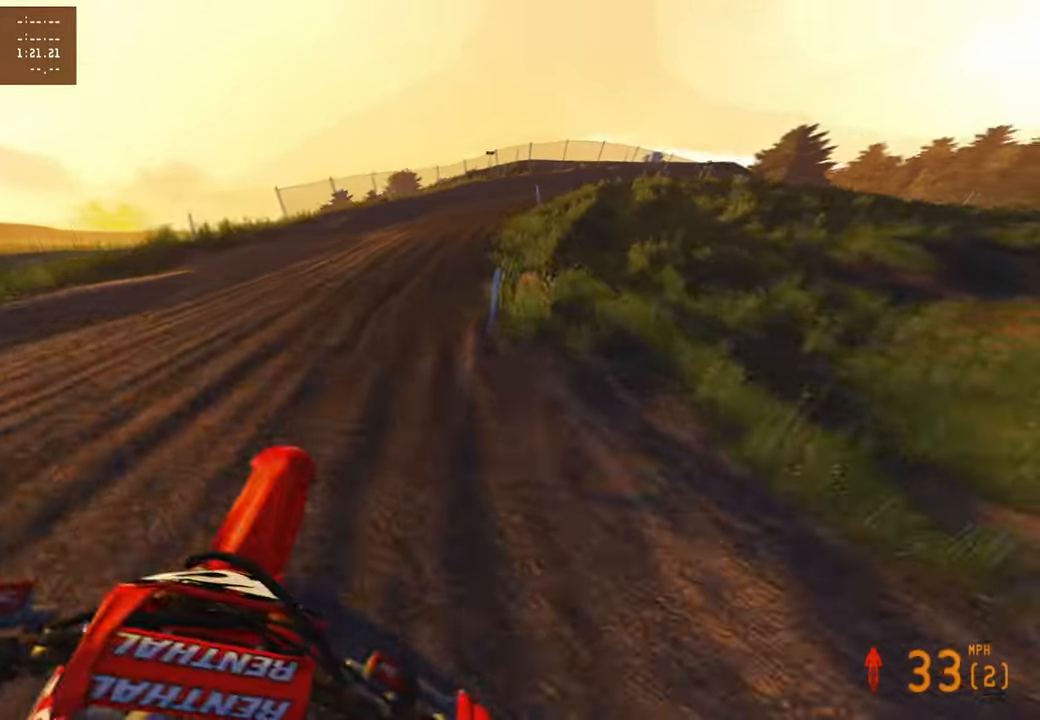
{"buttons": ["R2"], "left_stick": "up-right", "right_stick": "up", "events": [[50, "right_stick", "up"], [183, "R3", "down"], [317, "R3", "up"]]}
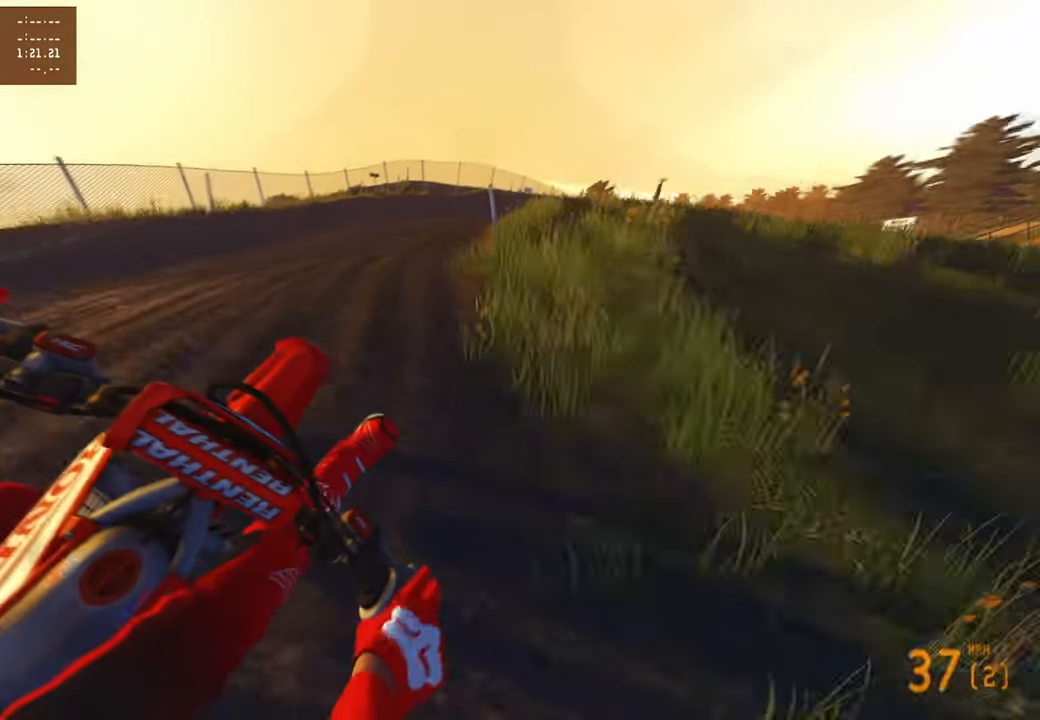
{"buttons": ["R2"], "left_stick": "up-right", "right_stick": "up", "events": [[17, "R2", "up"], [117, "R2", "down"]]}
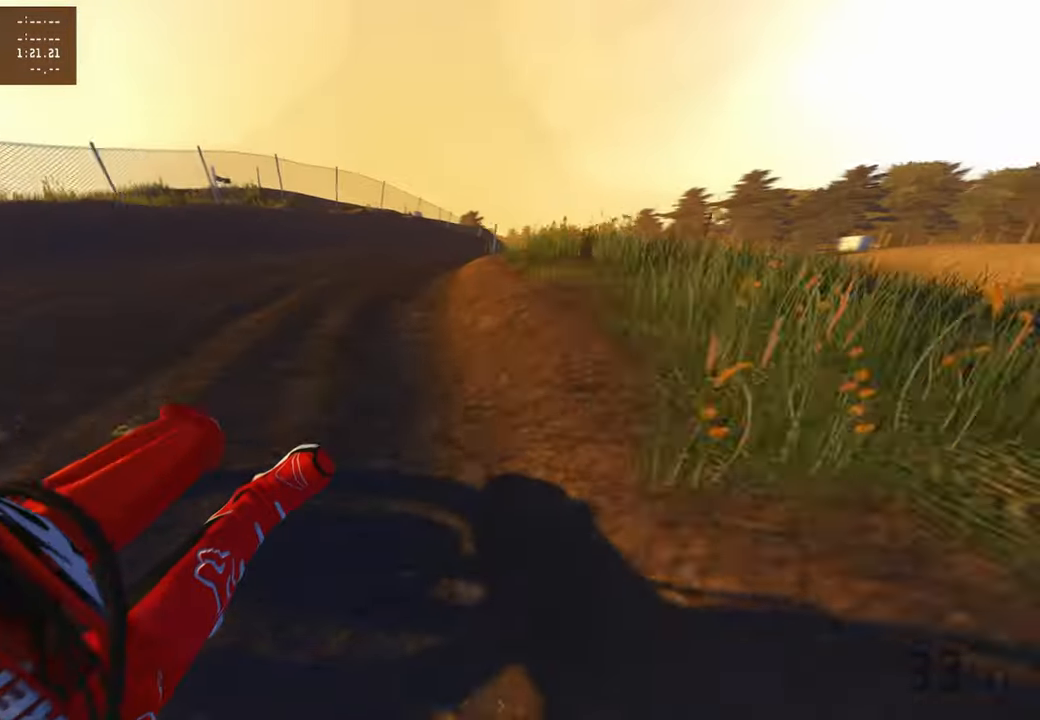
{"buttons": ["R2"], "left_stick": "up-right", "right_stick": "up", "events": []}
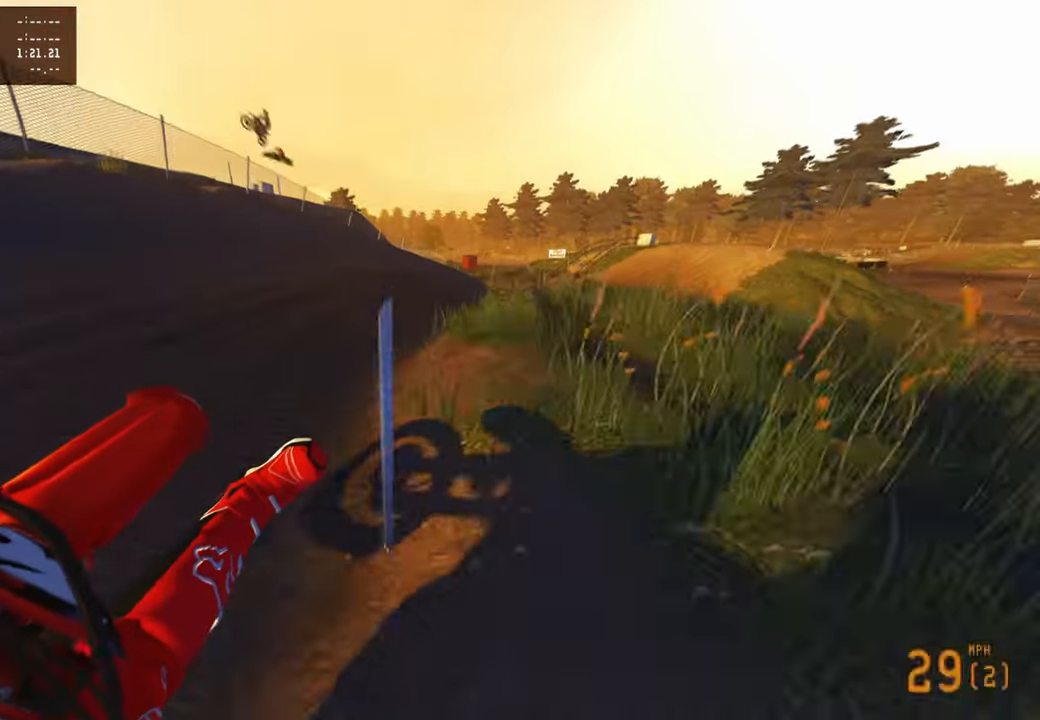
{"buttons": ["R2"], "left_stick": "up-right", "right_stick": "up-left", "events": [[33, "right_stick", "up-left"]]}
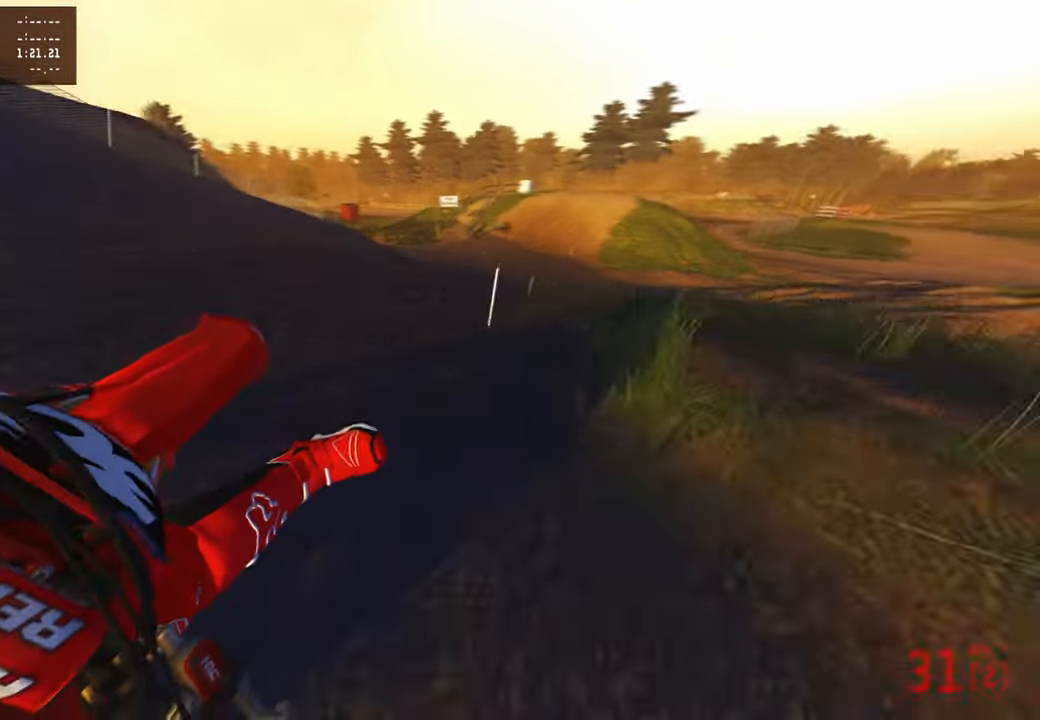
{"buttons": ["R1", "R2"], "left_stick": "up", "right_stick": "center", "events": [[200, "right_stick", "center"], [283, "R3", "down"], [383, "R3", "up"], [450, "R1", "down"], [500, "left_stick", "up"]]}